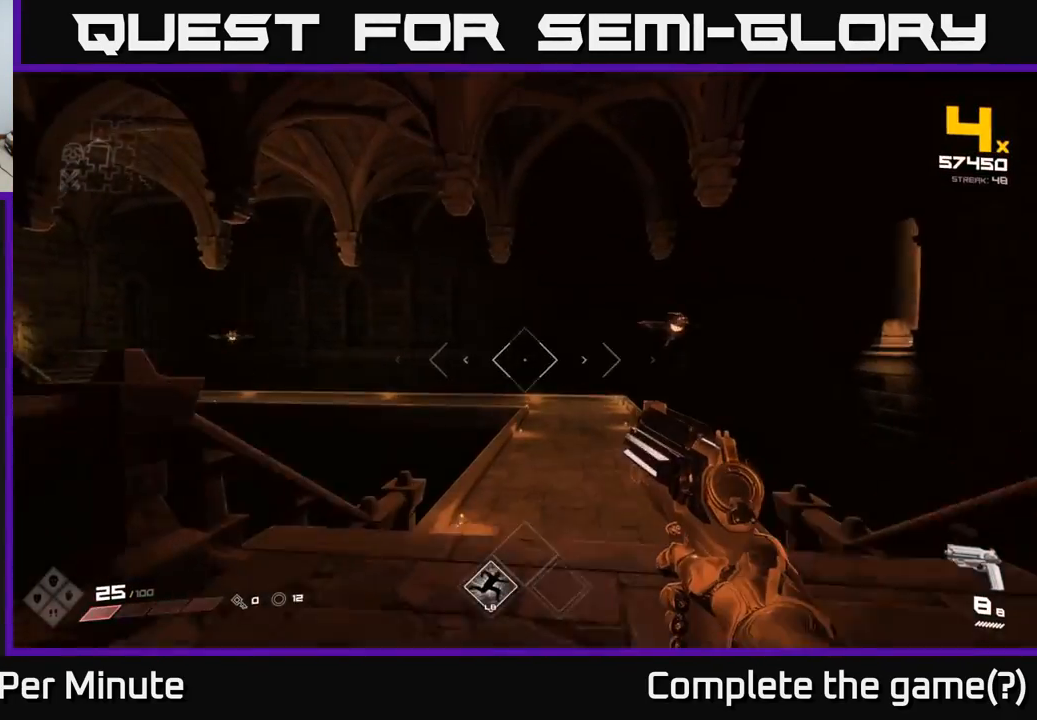
Gameplay with a controller (Xbox layout); each line is a JSON object with the inputs held at the frame after it. "events" lists button and stick changes between this image and that frame as [ms after this image, input, new state], when the widget could be followed in between.
{"buttons": [], "left_stick": "up", "right_stick": "center", "events": [[33, "right_stick", "right"], [200, "right_stick", "center"]]}
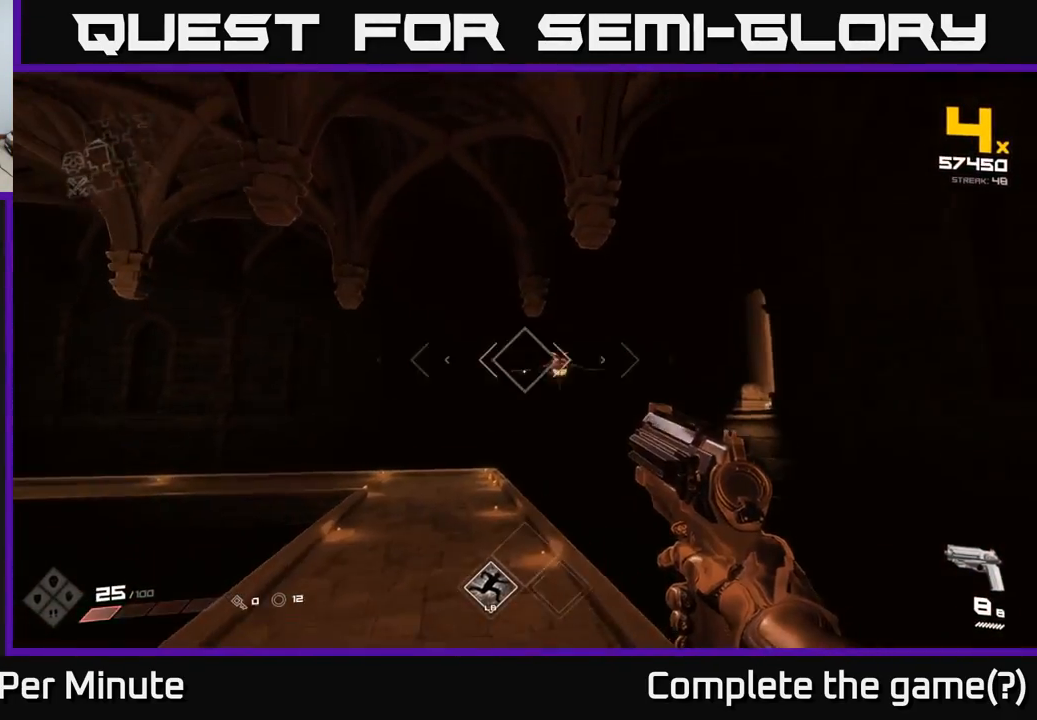
{"buttons": ["R2"], "left_stick": "up-left", "right_stick": "left", "events": [[233, "R2", "down"], [283, "R2", "up"], [450, "left_stick", "up-left"], [450, "right_stick", "left"], [483, "R2", "down"]]}
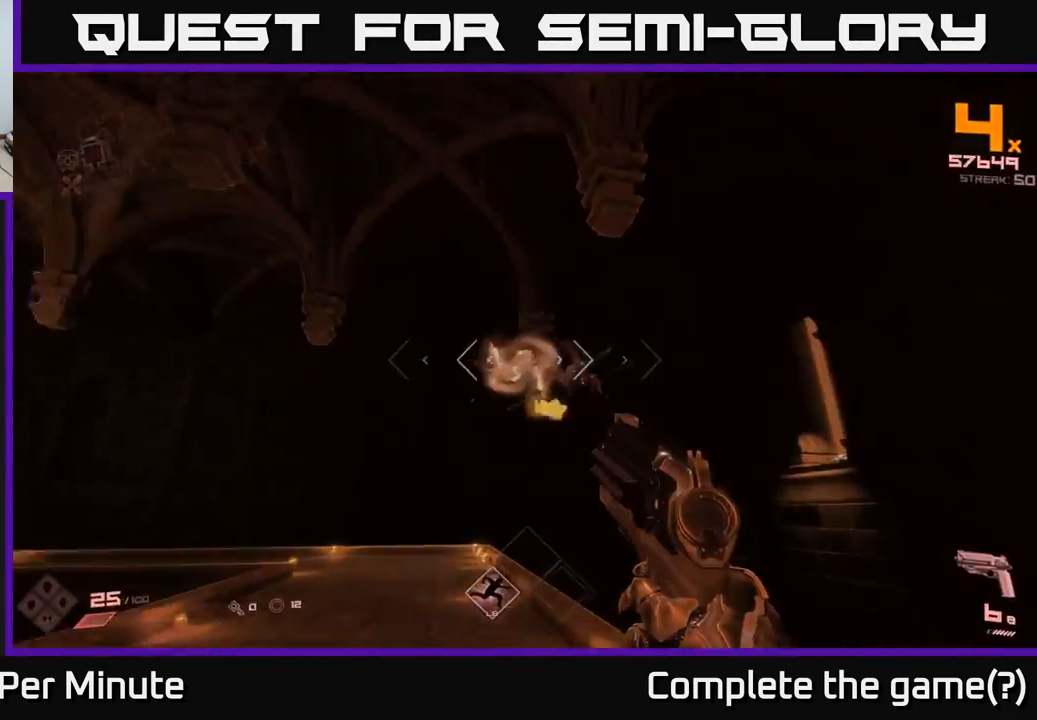
{"buttons": [], "left_stick": "up-right", "right_stick": "center", "events": [[50, "right_stick", "center"], [83, "R2", "up"], [83, "left_stick", "up"], [200, "right_stick", "left"], [250, "left_stick", "up-right"], [300, "R1", "down"], [383, "R1", "up"], [433, "right_stick", "center"]]}
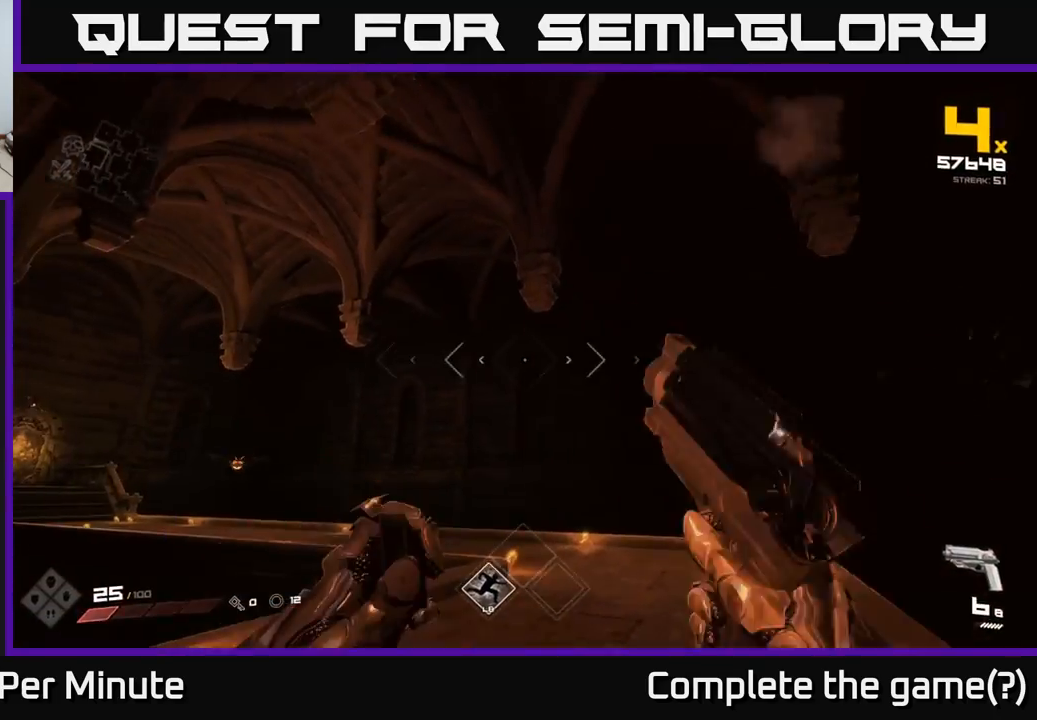
{"buttons": [], "left_stick": "up-right", "right_stick": "center", "events": [[17, "left_stick", "up"], [100, "right_stick", "left"], [117, "R1", "down"], [200, "left_stick", "up-right"], [250, "R1", "up"], [400, "right_stick", "center"]]}
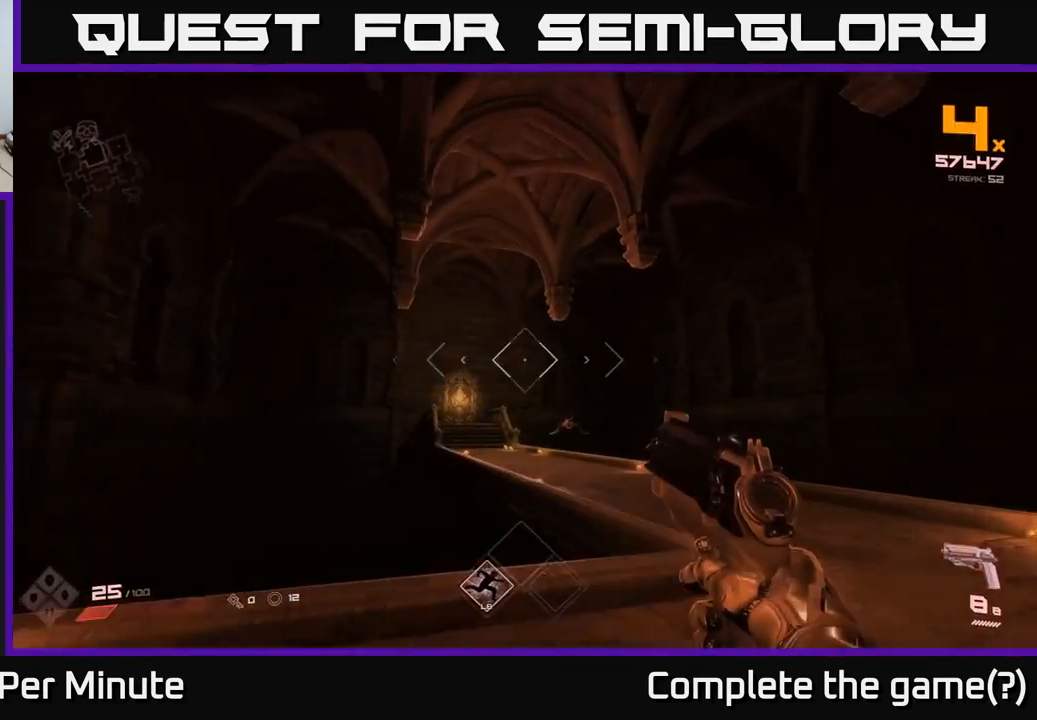
{"buttons": [], "left_stick": "up-right", "right_stick": "center", "events": [[100, "right_stick", "down"], [233, "right_stick", "center"]]}
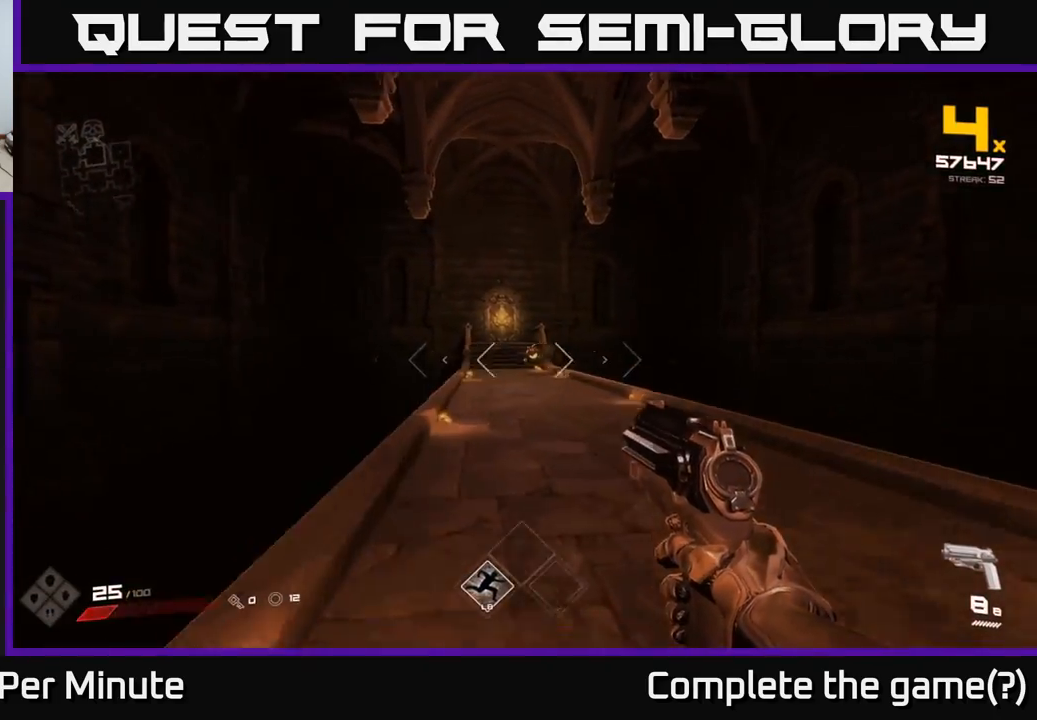
{"buttons": ["R2"], "left_stick": "up", "right_stick": "center", "events": [[17, "right_stick", "up-left"], [83, "right_stick", "center"], [100, "R2", "down"], [217, "R2", "up"], [383, "left_stick", "up"], [500, "R2", "down"]]}
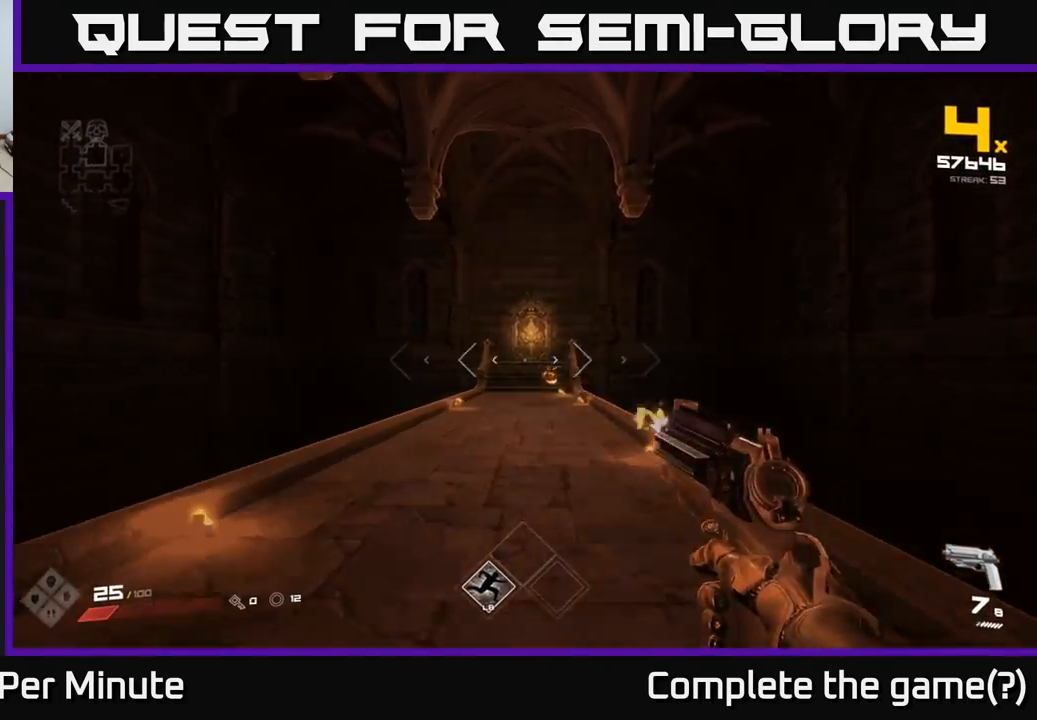
{"buttons": [], "left_stick": "up-left", "right_stick": "center", "events": [[100, "R2", "up"], [150, "left_stick", "up-right"], [283, "right_stick", "down-right"], [317, "left_stick", "up-left"], [333, "R2", "down"], [400, "right_stick", "center"], [433, "R2", "up"]]}
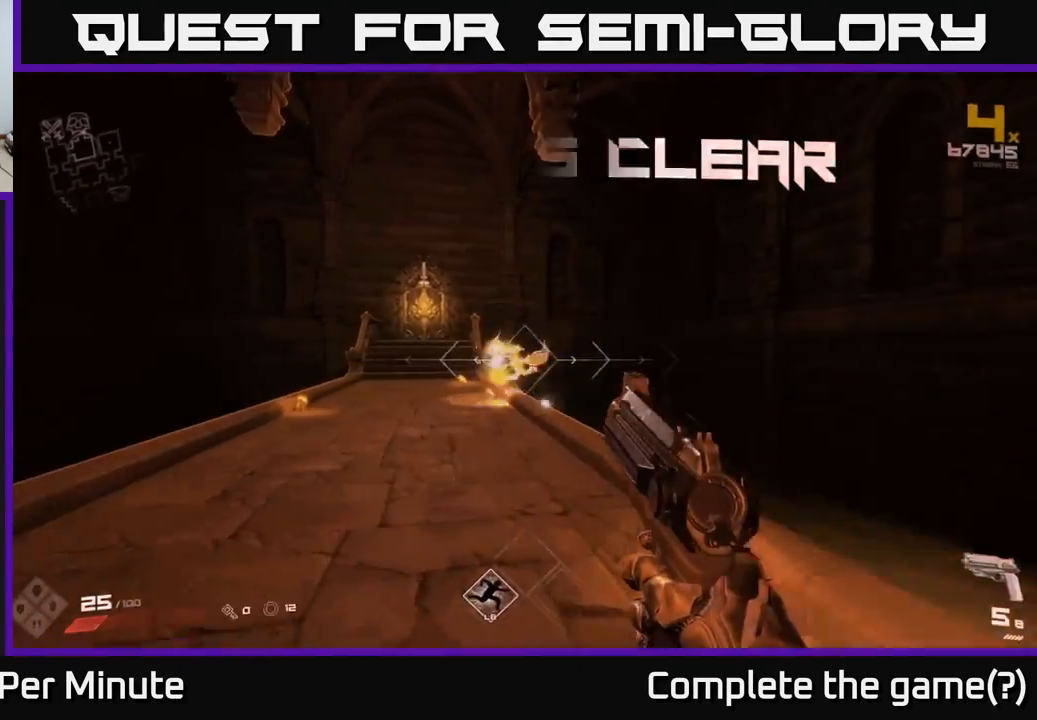
{"buttons": ["R1"], "left_stick": "up", "right_stick": "center", "events": [[17, "left_stick", "up"], [183, "left_stick", "up-left"], [383, "left_stick", "up"], [500, "R1", "down"]]}
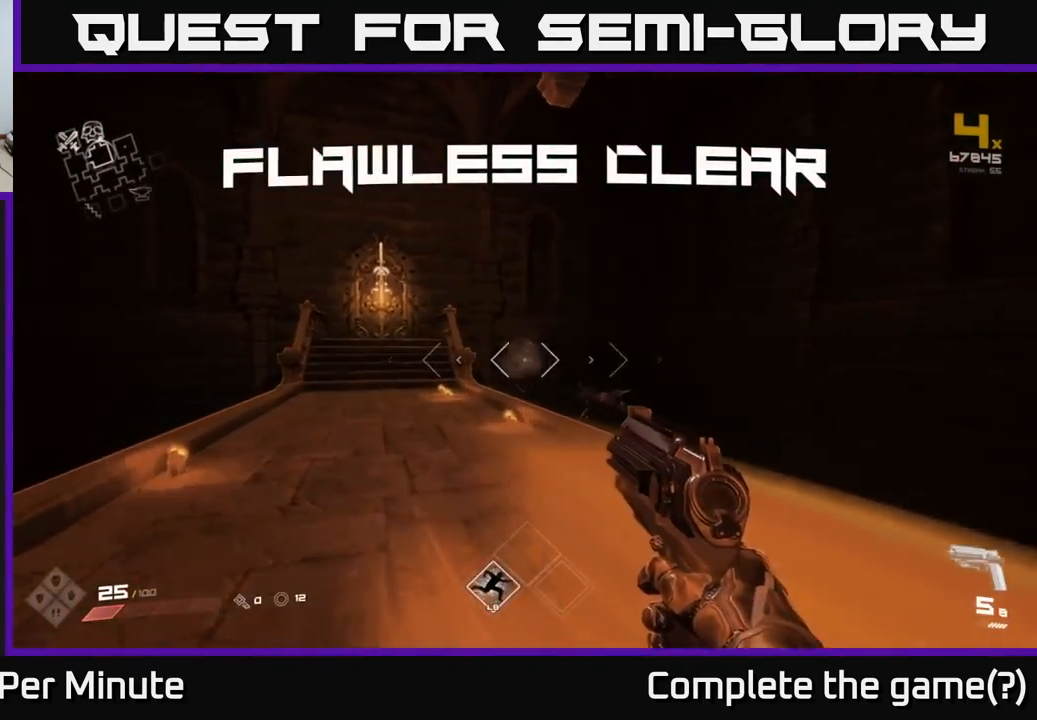
{"buttons": [], "left_stick": "up", "right_stick": "center", "events": [[133, "R1", "up"]]}
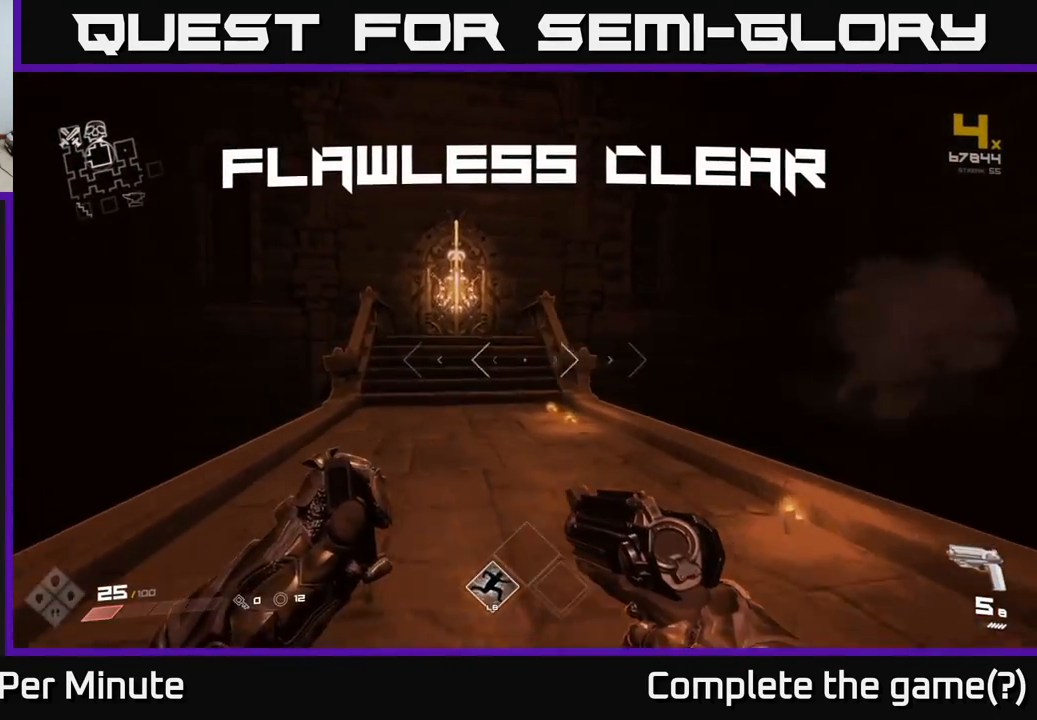
{"buttons": [], "left_stick": "center", "right_stick": "right", "events": [[200, "right_stick", "right"], [217, "R1", "down"], [317, "R1", "up"], [367, "left_stick", "center"]]}
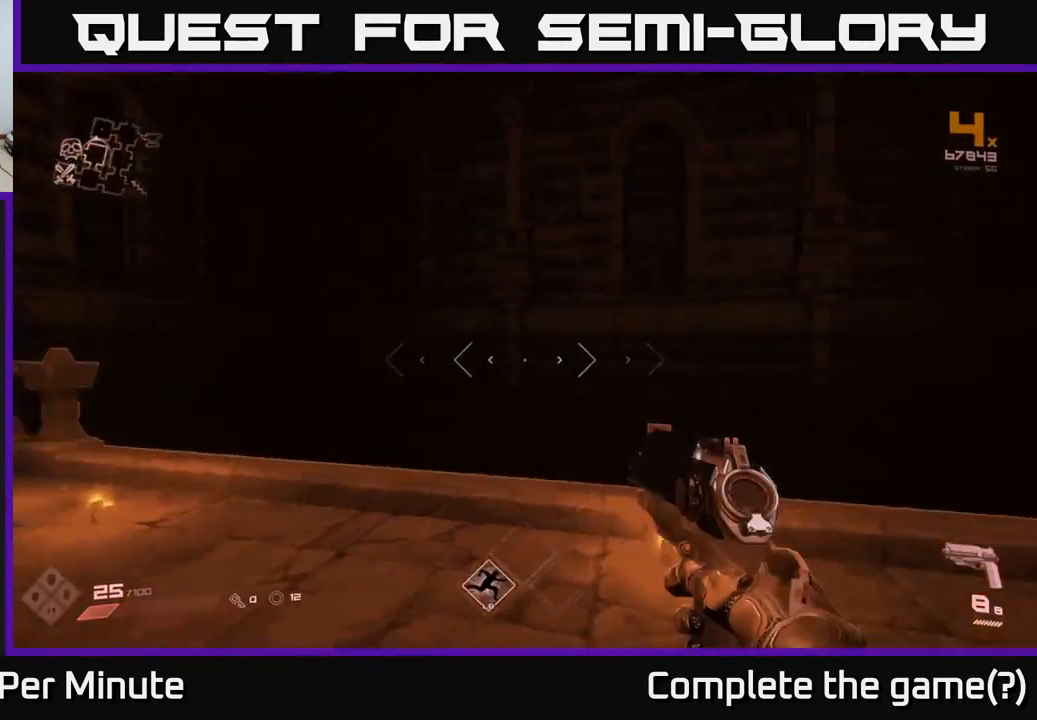
{"buttons": [], "left_stick": "up", "right_stick": "center", "events": [[50, "left_stick", "right"], [233, "left_stick", "up-right"], [350, "left_stick", "up"], [417, "right_stick", "center"]]}
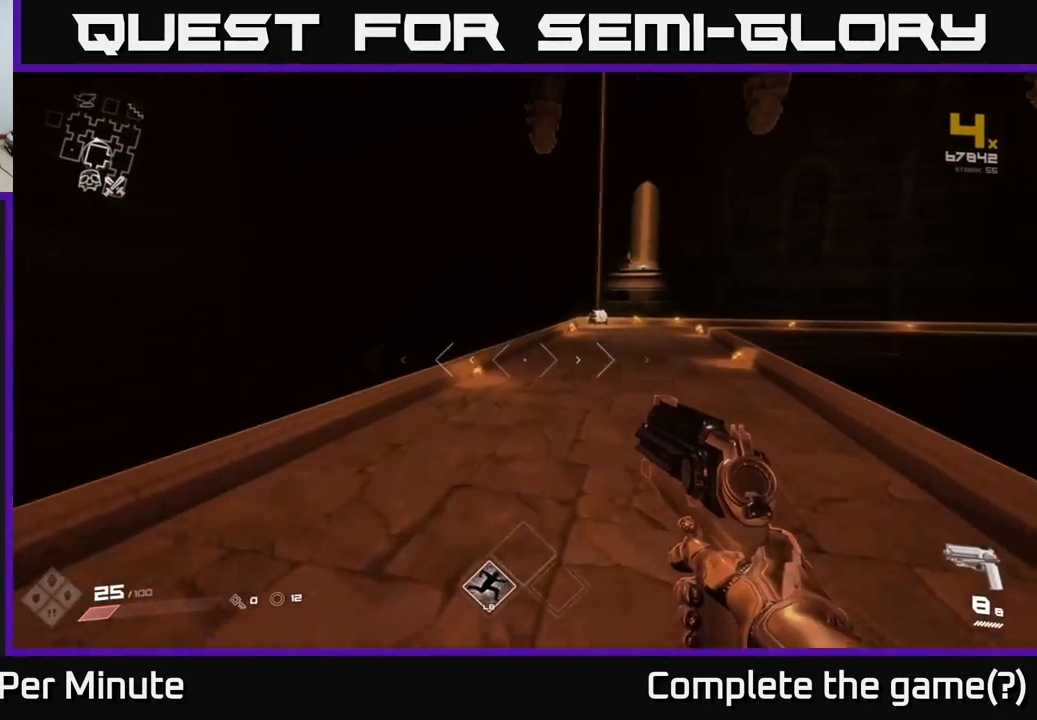
{"buttons": [], "left_stick": "up", "right_stick": "center", "events": []}
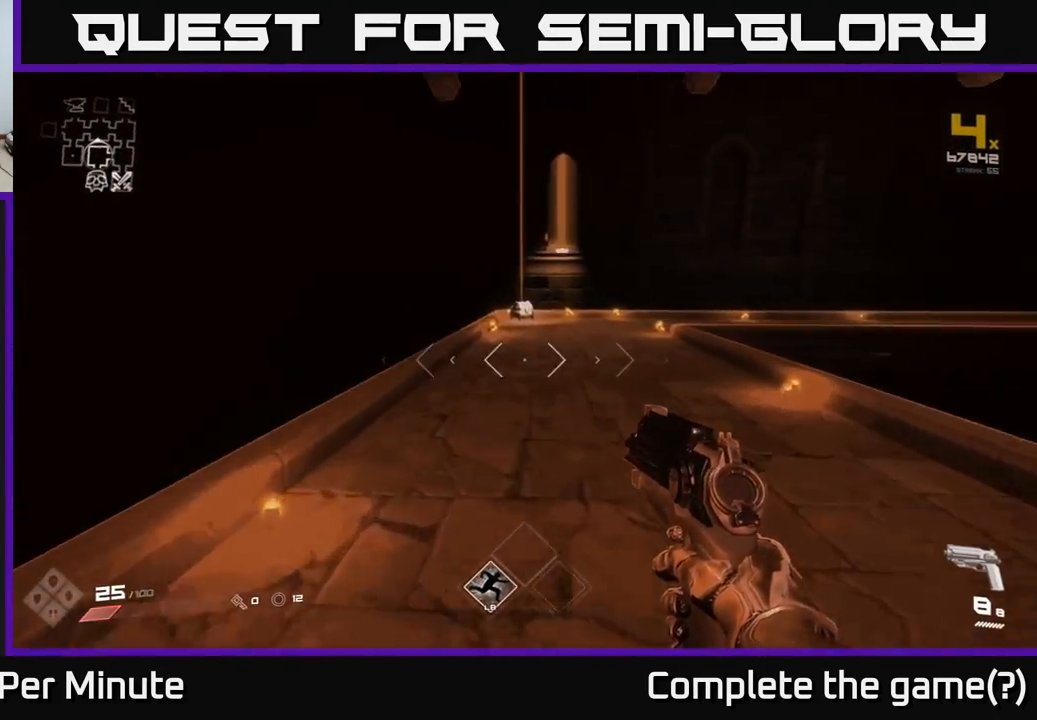
{"buttons": [], "left_stick": "up", "right_stick": "center", "events": [[100, "L1", "down"], [233, "L1", "up"]]}
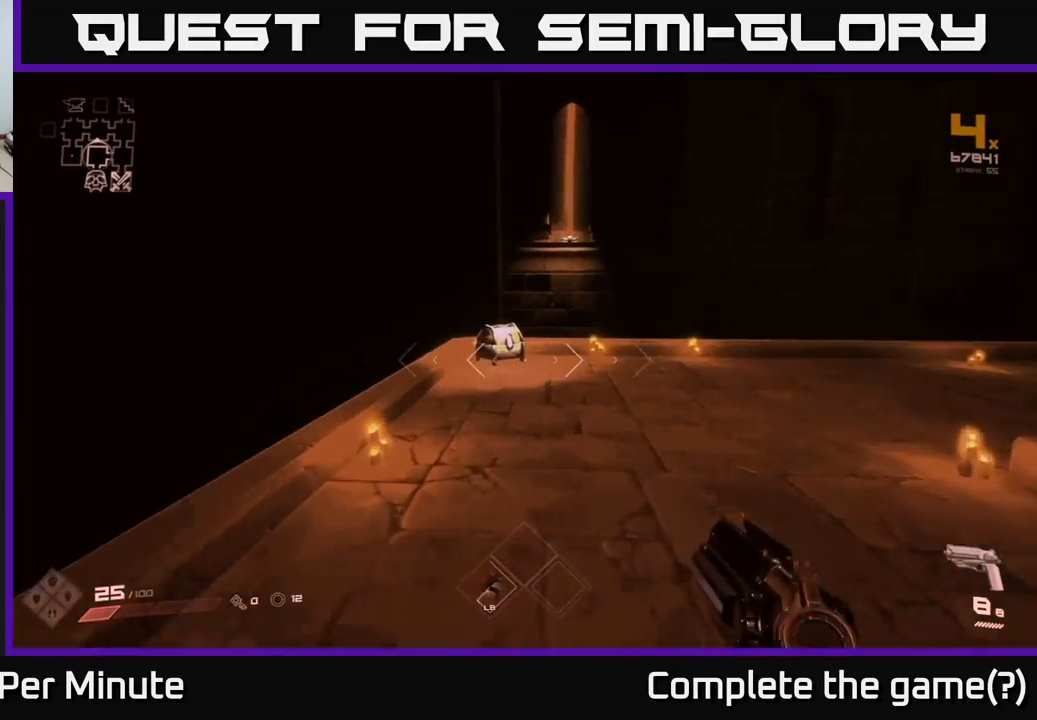
{"buttons": [], "left_stick": "up", "right_stick": "center", "events": []}
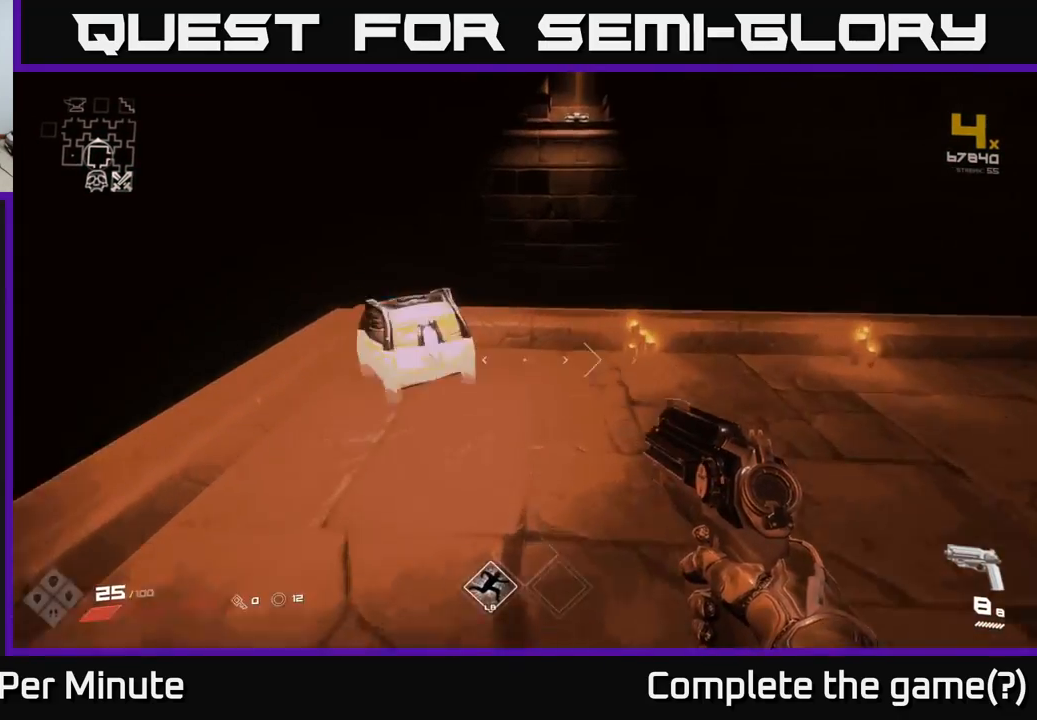
{"buttons": [], "left_stick": "center", "right_stick": "center", "events": [[183, "left_stick", "center"], [200, "X", "down"], [333, "X", "up"]]}
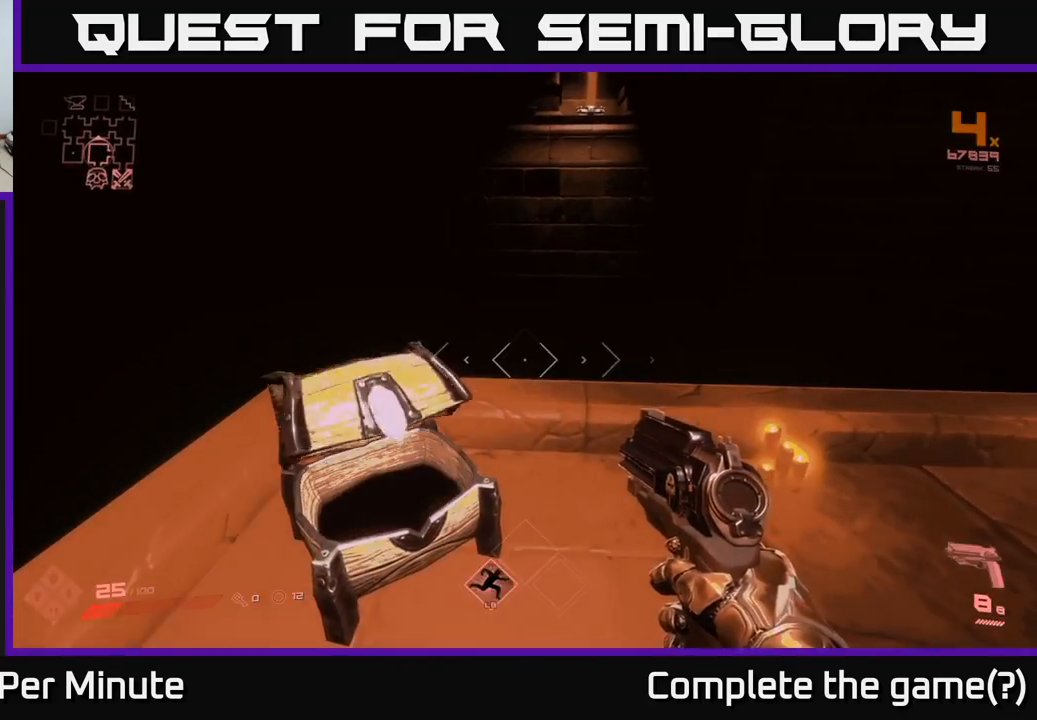
{"buttons": [], "left_stick": "center", "right_stick": "center", "events": []}
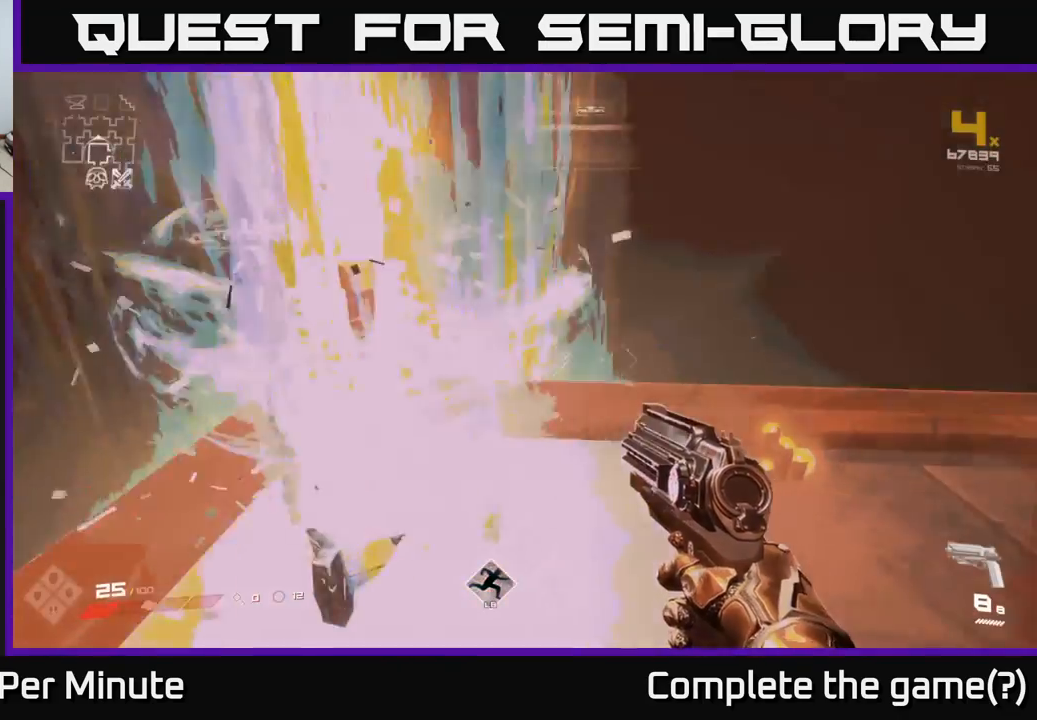
{"buttons": [], "left_stick": "center", "right_stick": "center", "events": [[283, "left_stick", "up"], [300, "right_stick", "up"], [450, "right_stick", "center"], [483, "left_stick", "center"]]}
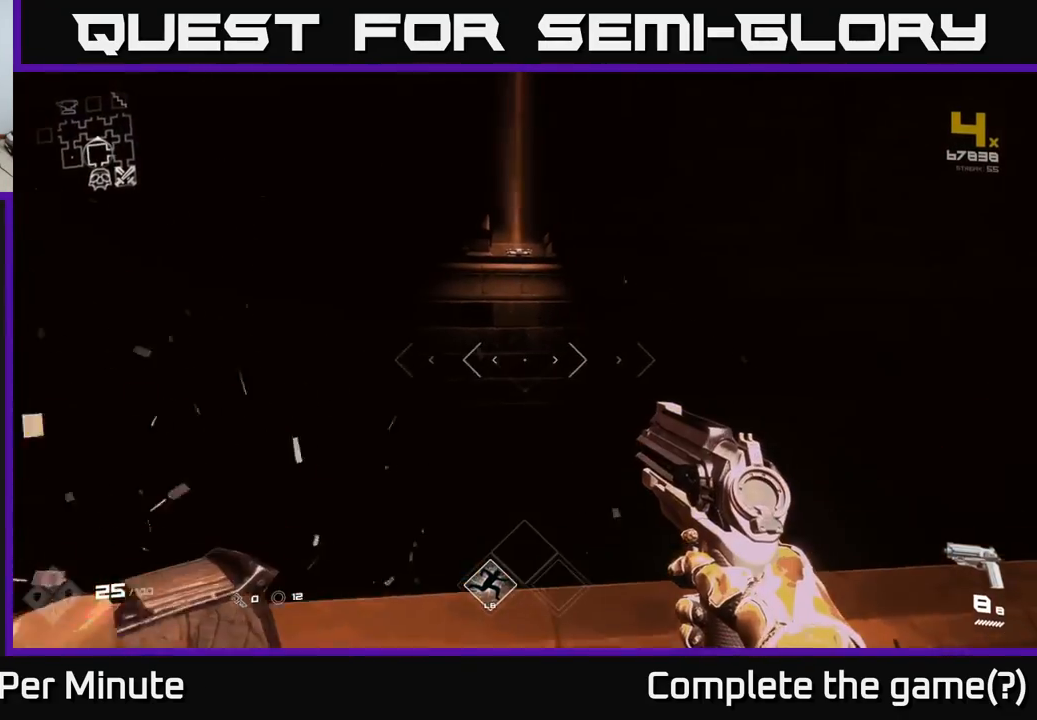
{"buttons": [], "left_stick": "center", "right_stick": "center", "events": [[267, "left_stick", "left"], [383, "left_stick", "center"]]}
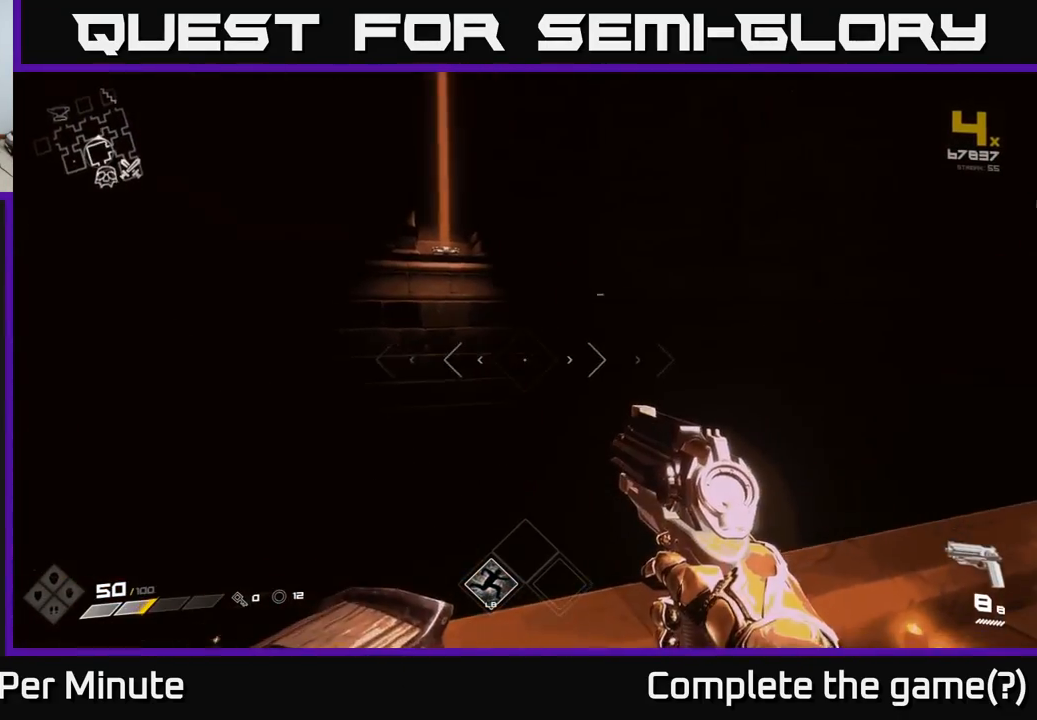
{"buttons": [], "left_stick": "up-right", "right_stick": "center", "events": [[317, "left_stick", "up-right"], [317, "right_stick", "up-left"], [467, "right_stick", "center"]]}
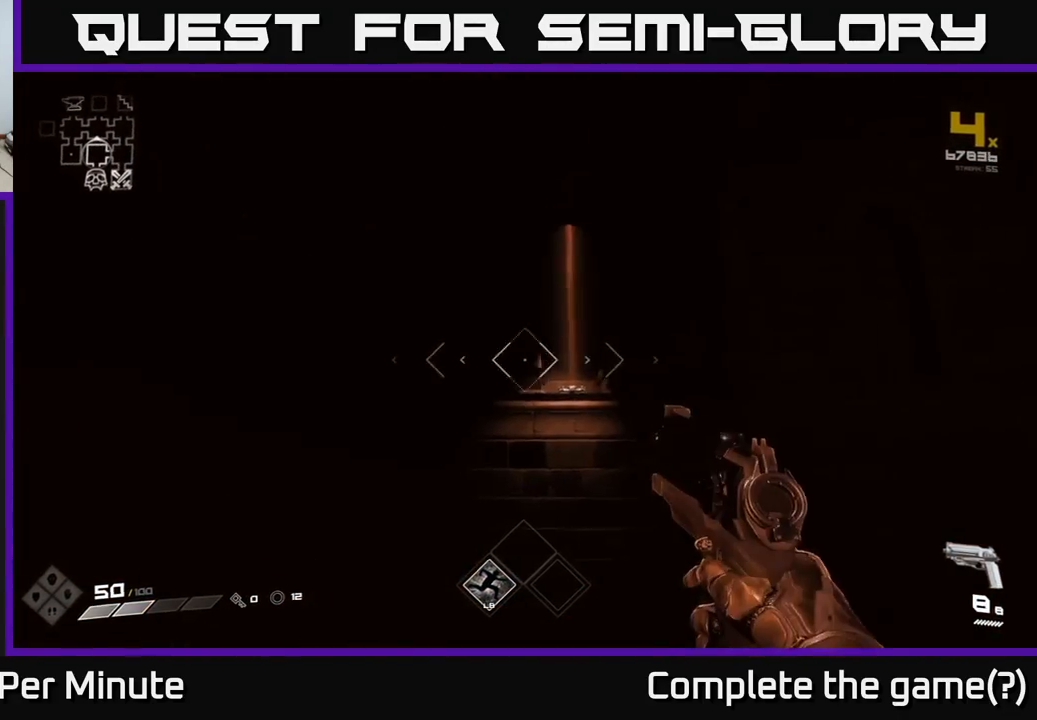
{"buttons": [], "left_stick": "center", "right_stick": "center", "events": [[50, "left_stick", "center"]]}
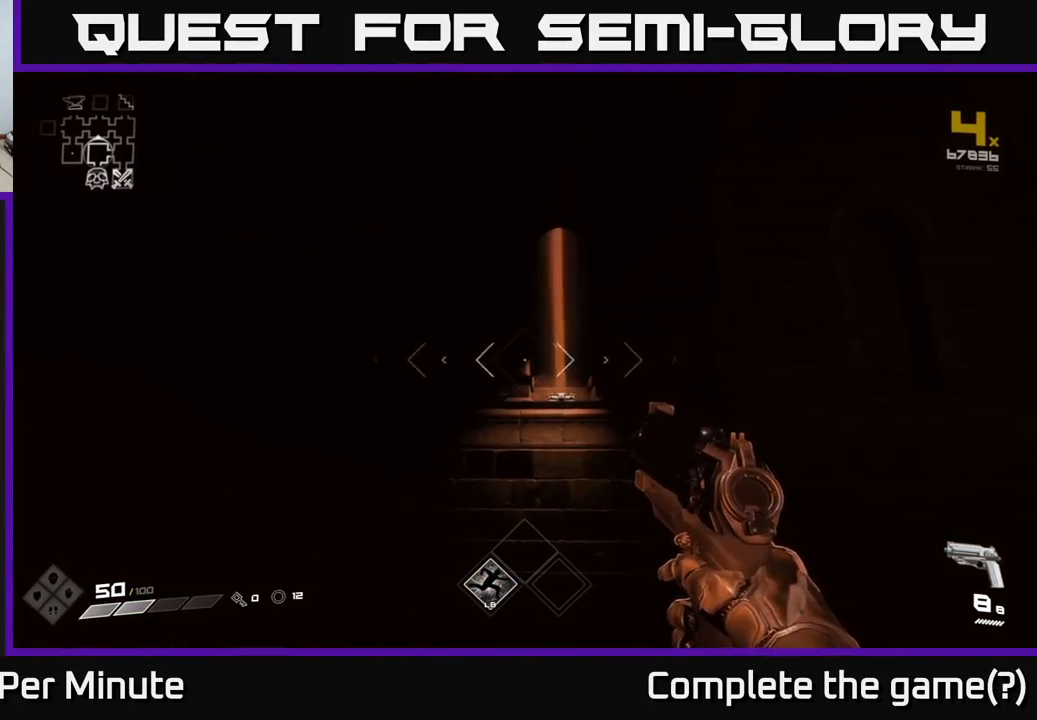
{"buttons": [], "left_stick": "center", "right_stick": "center", "events": []}
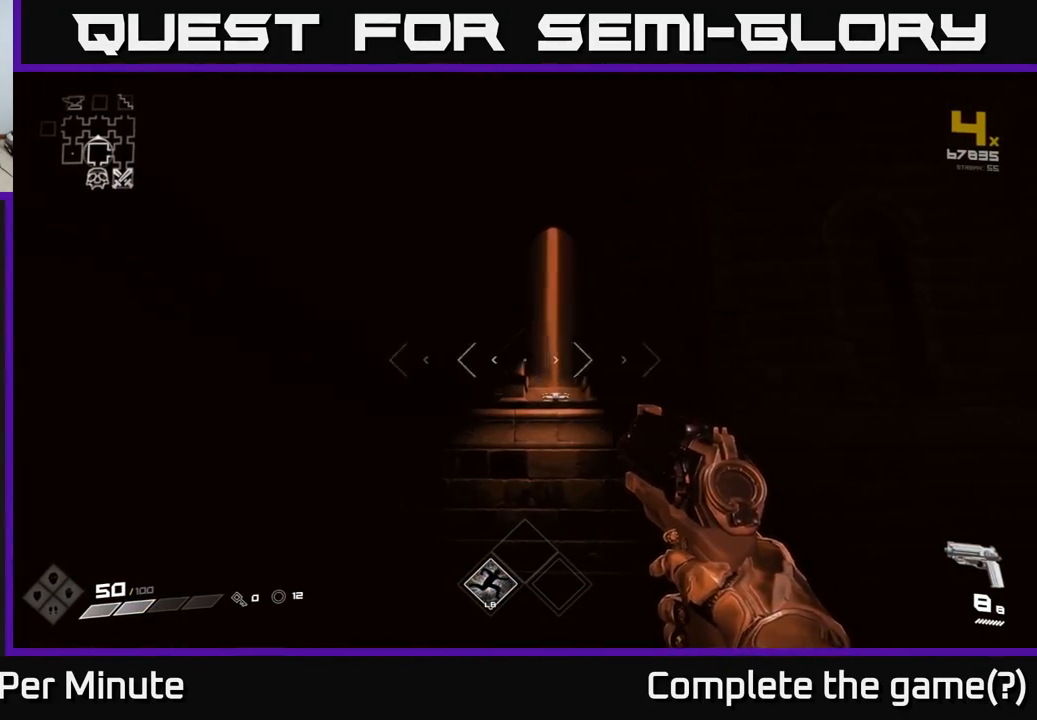
{"buttons": [], "left_stick": "center", "right_stick": "center", "events": [[83, "right_stick", "down-right"], [167, "right_stick", "center"]]}
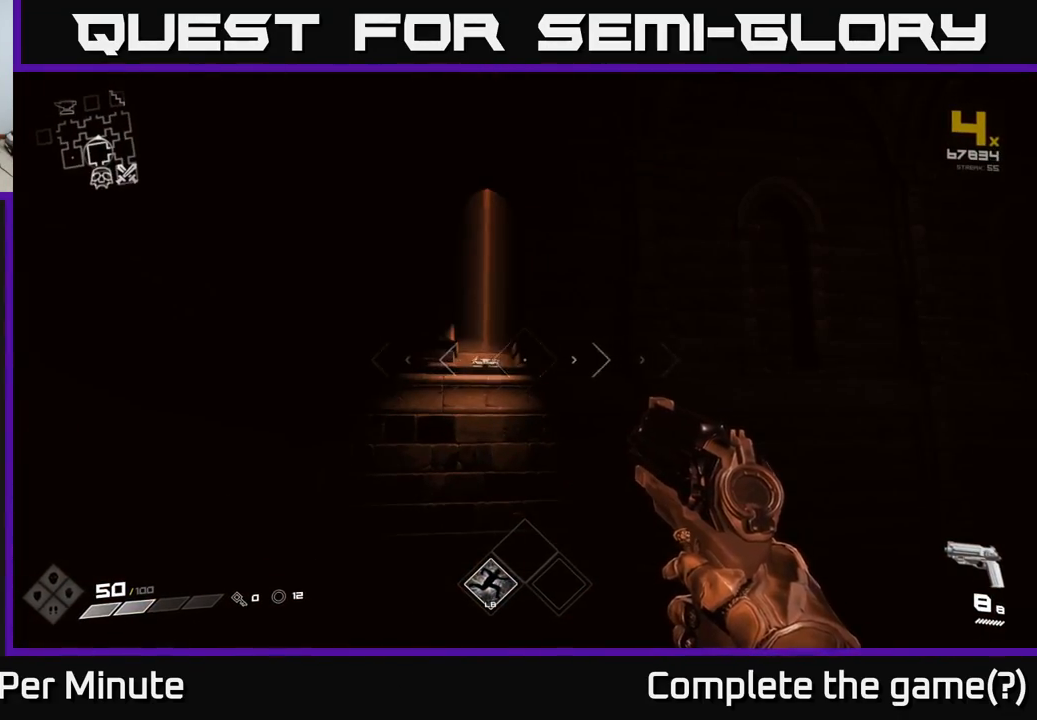
{"buttons": [], "left_stick": "center", "right_stick": "right", "events": [[383, "right_stick", "right"]]}
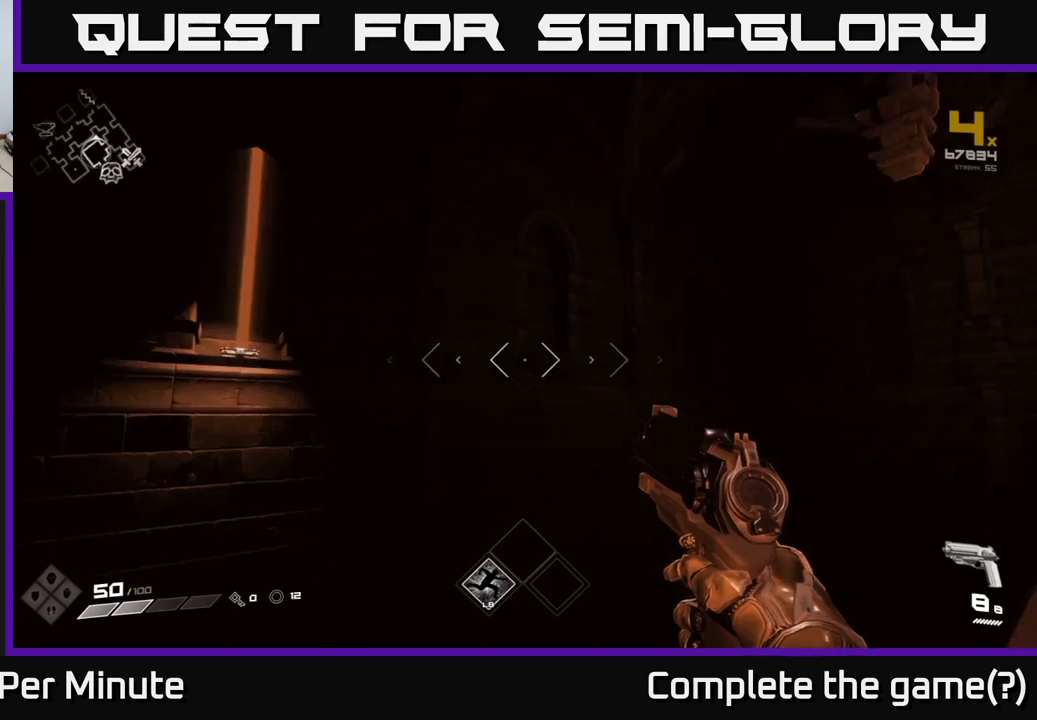
{"buttons": [], "left_stick": "center", "right_stick": "center", "events": [[117, "left_stick", "right"], [233, "left_stick", "center"], [283, "right_stick", "center"]]}
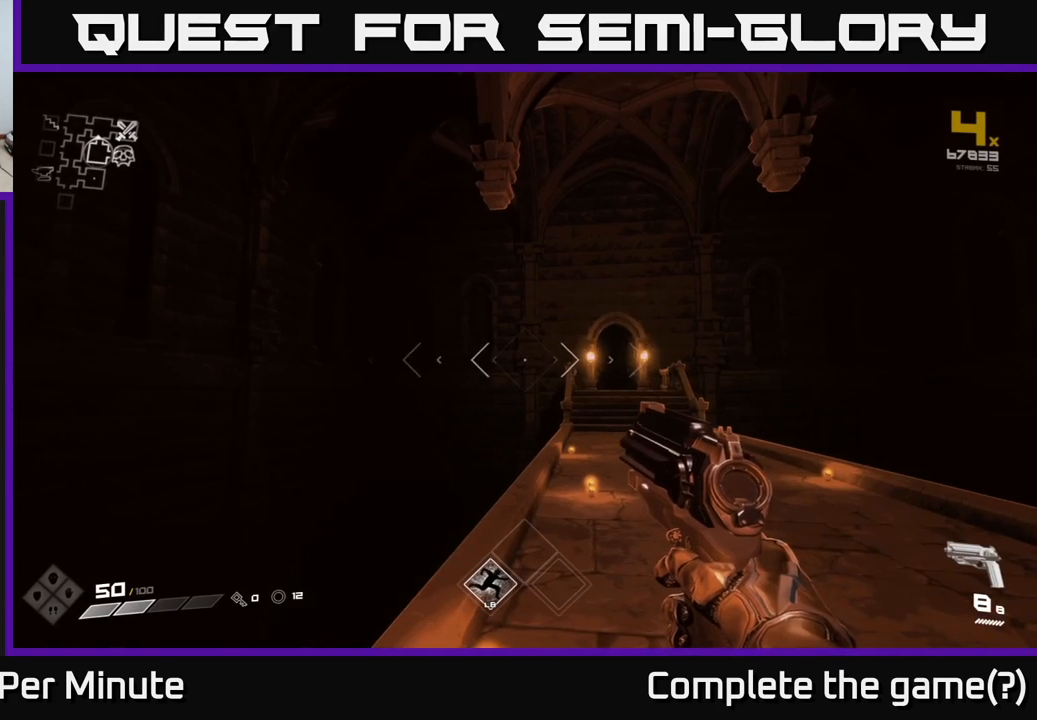
{"buttons": [], "left_stick": "center", "right_stick": "left", "events": [[83, "left_stick", "right"], [150, "right_stick", "left"], [450, "left_stick", "center"]]}
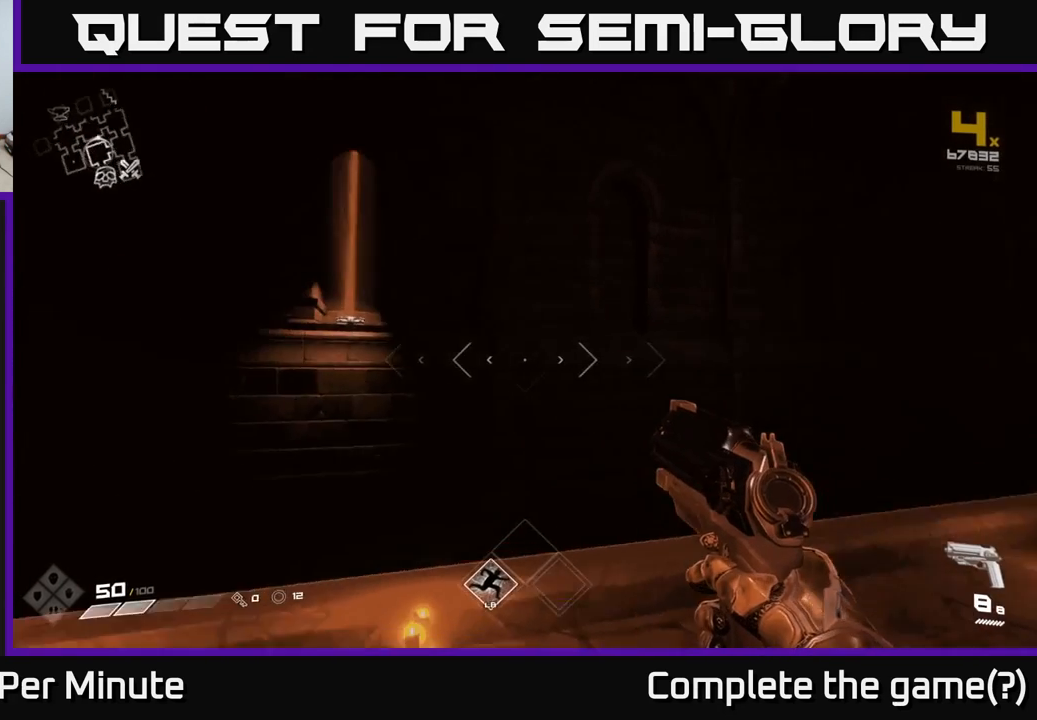
{"buttons": [], "left_stick": "right", "right_stick": "center", "events": [[167, "left_stick", "right"], [167, "right_stick", "center"]]}
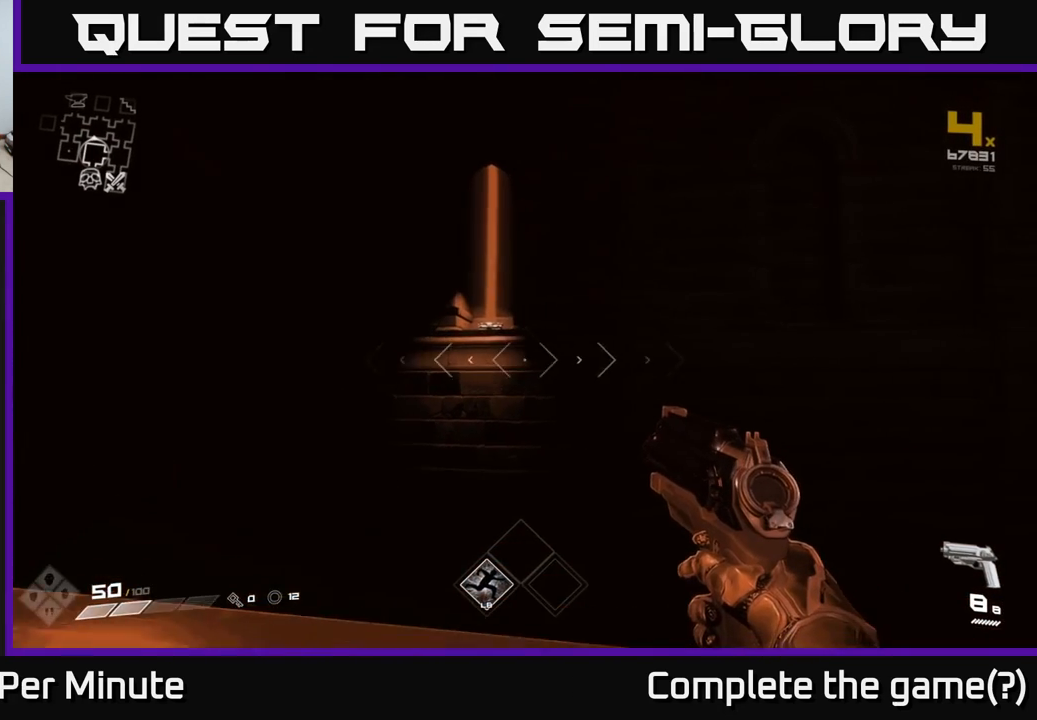
{"buttons": [], "left_stick": "center", "right_stick": "center", "events": [[117, "left_stick", "center"]]}
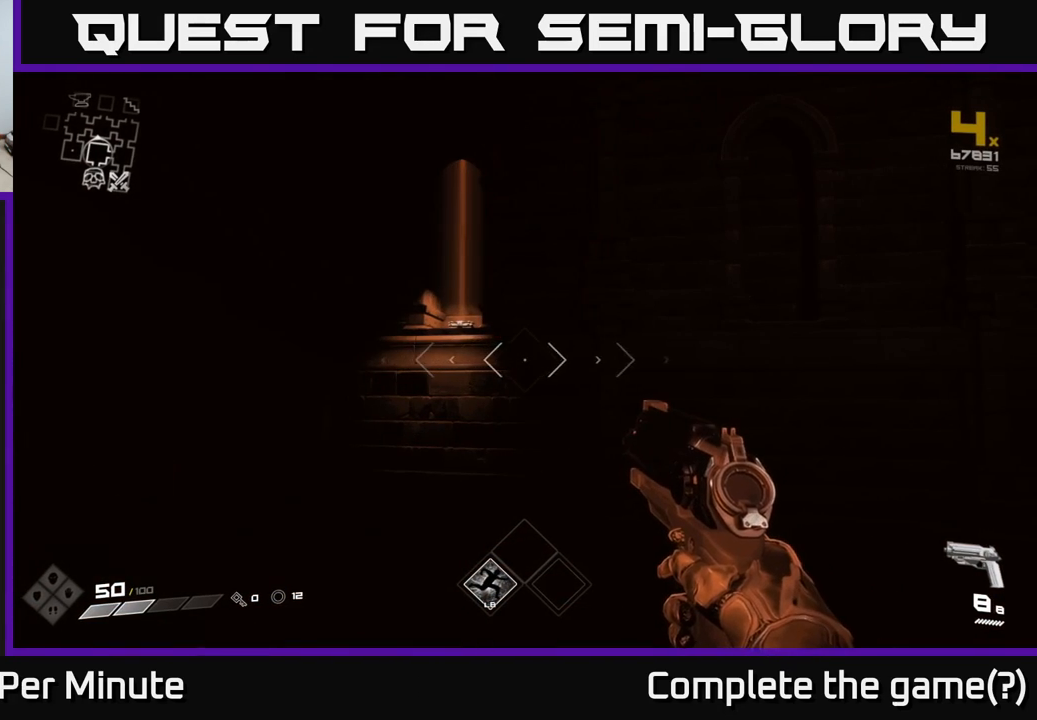
{"buttons": [], "left_stick": "center", "right_stick": "center", "events": []}
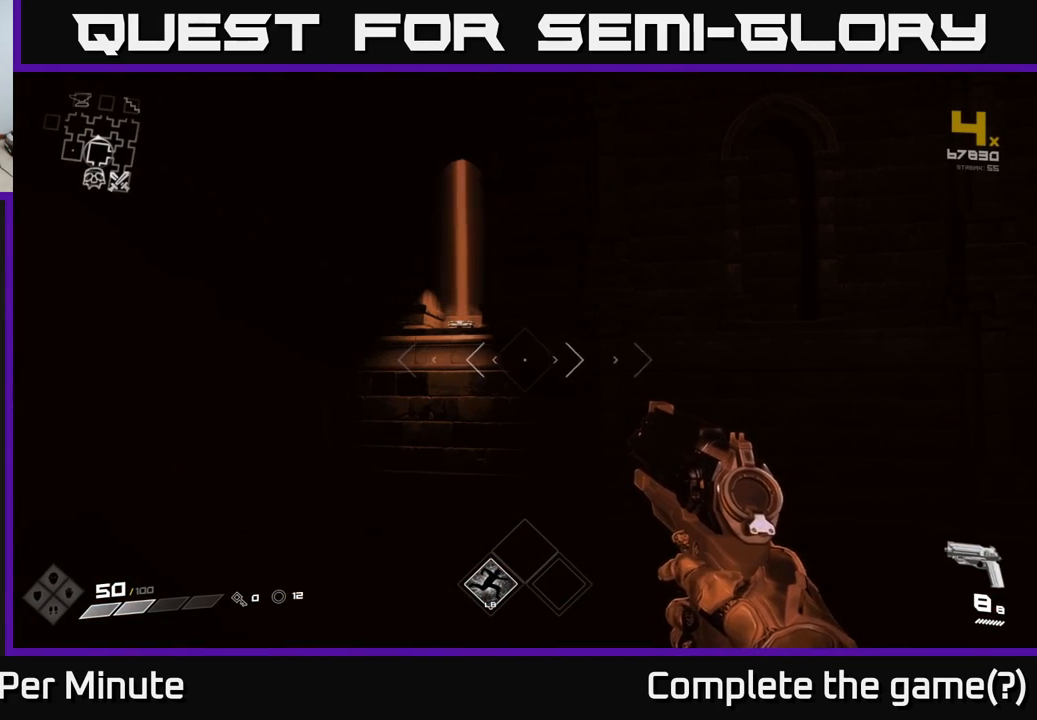
{"buttons": [], "left_stick": "center", "right_stick": "center", "events": []}
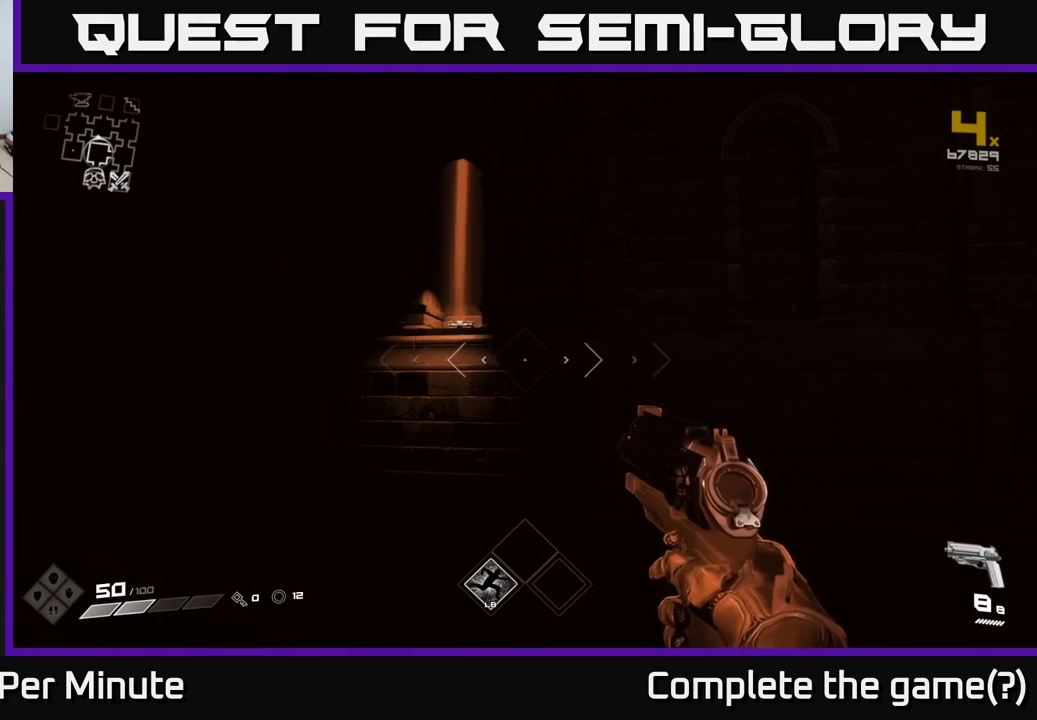
{"buttons": [], "left_stick": "center", "right_stick": "center", "events": []}